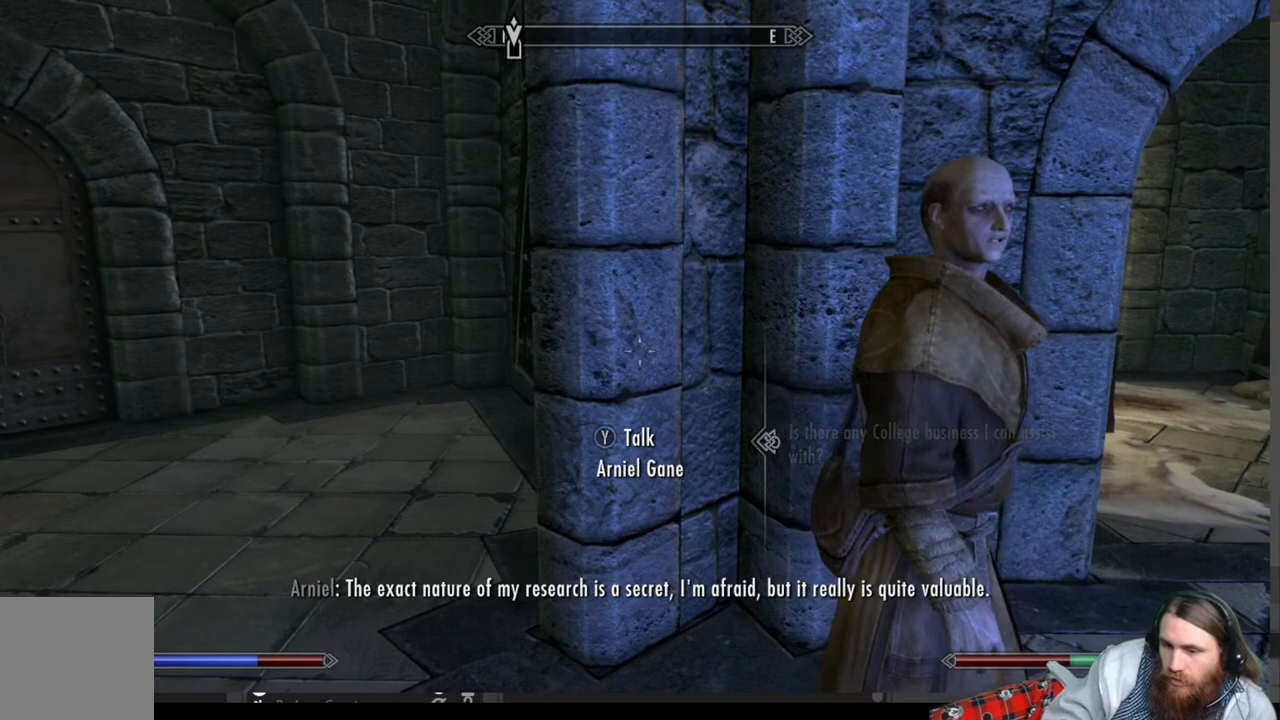
Gameplay with a controller (Xbox layout); each line is a JSON object with the inputs held at the frame after it. "events" lists button and stick changes between this image and that frame as [ms after this image, input, new state], when the widget could be followed in between.
{"buttons": [], "left_stick": "up", "right_stick": "left", "events": [[17, "right_stick", "left"], [100, "left_stick", "up"], [283, "right_stick", "center"], [400, "right_stick", "left"]]}
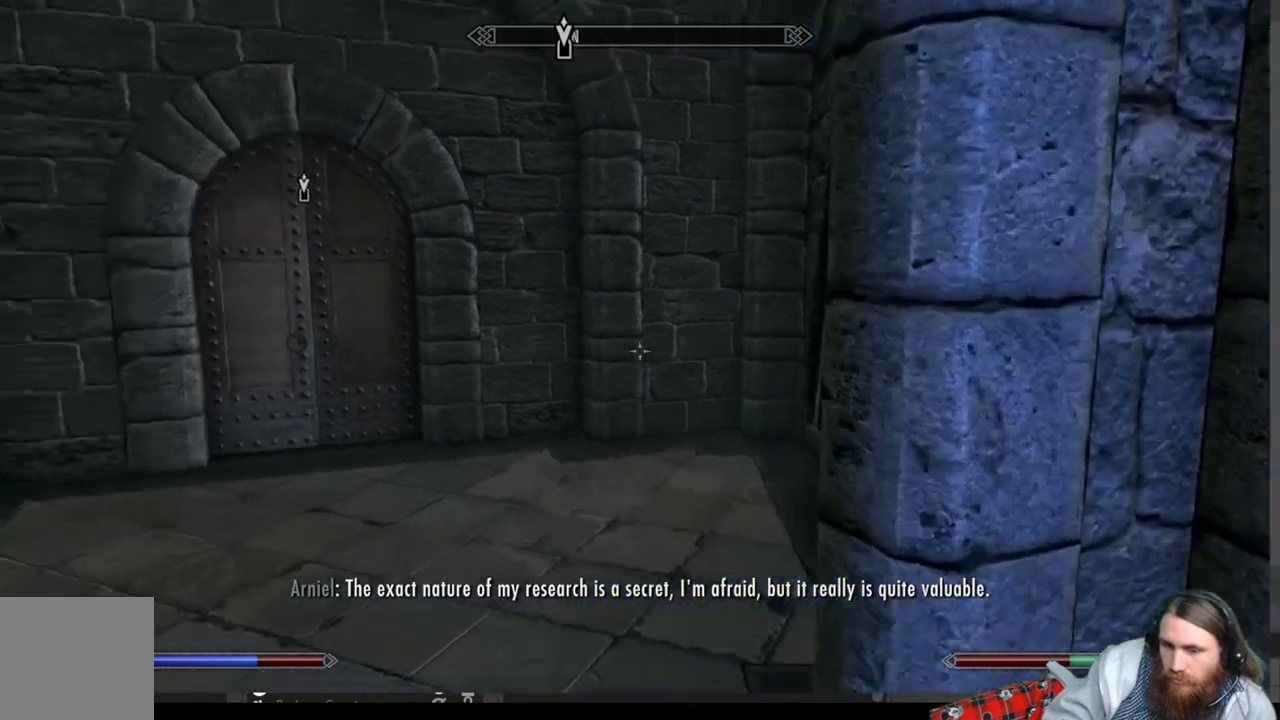
{"buttons": [], "left_stick": "up", "right_stick": "center", "events": [[50, "right_stick", "center"]]}
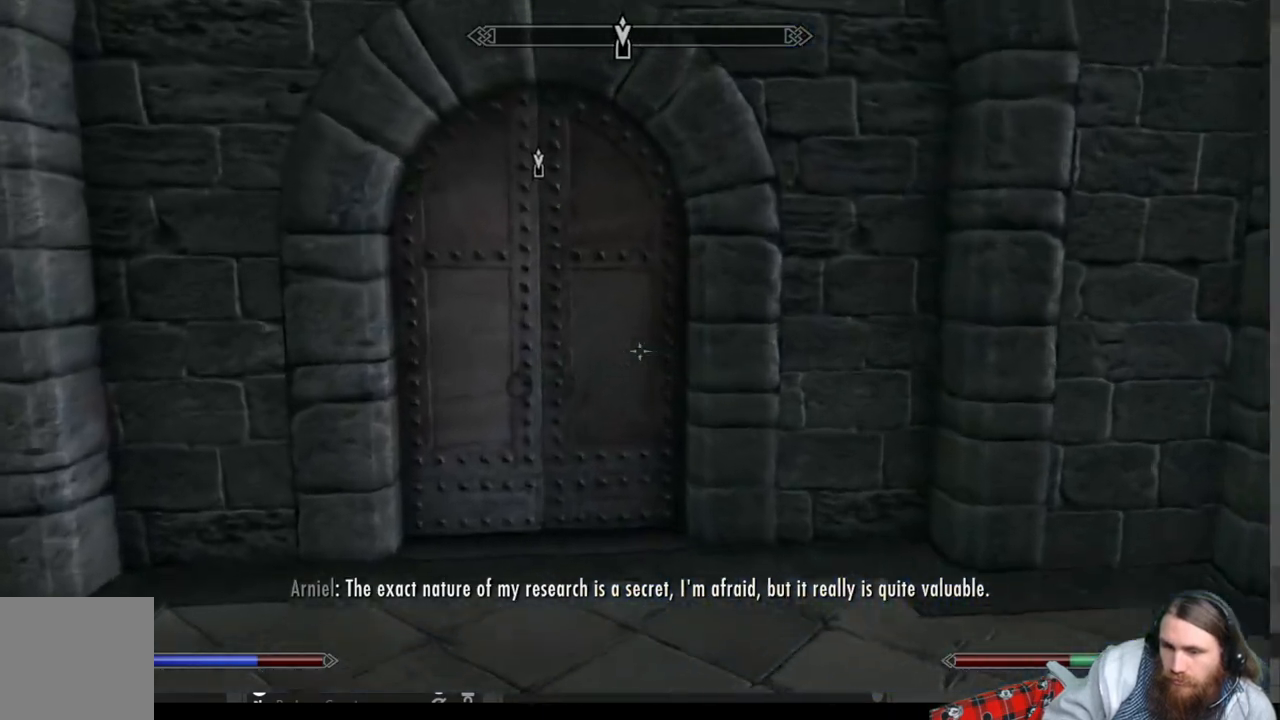
{"buttons": [], "left_stick": "up", "right_stick": "center", "events": []}
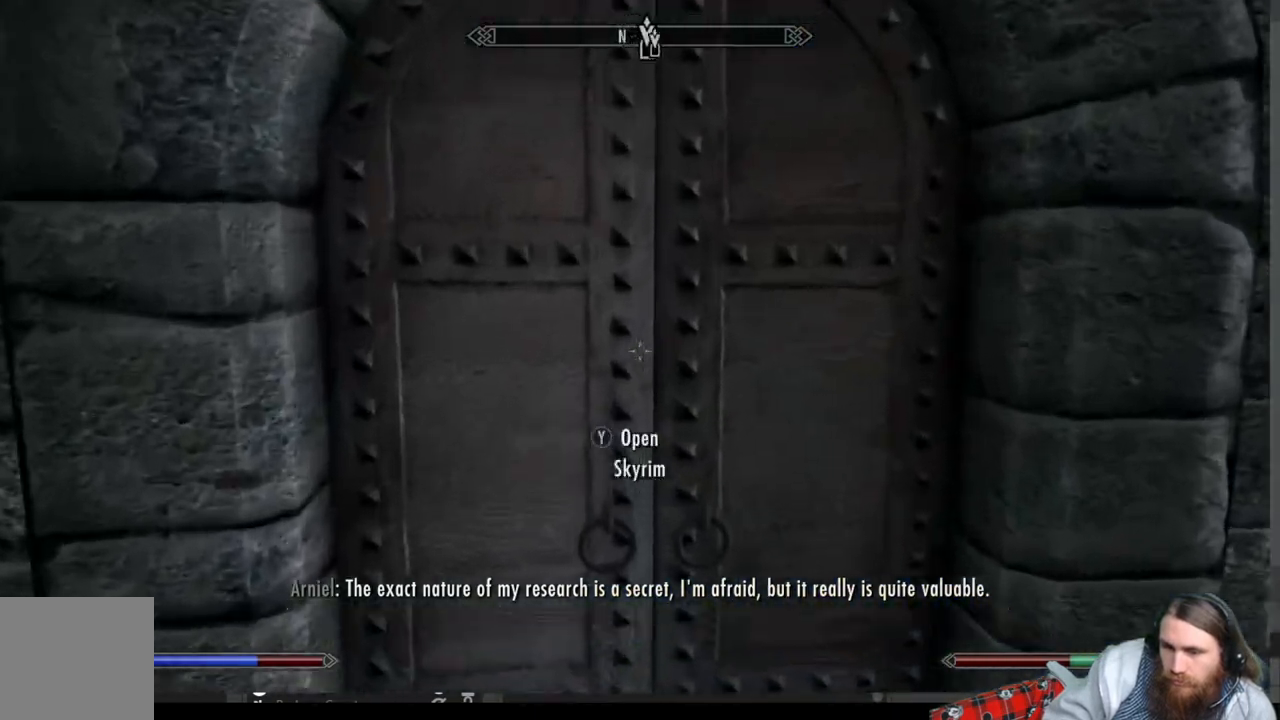
{"buttons": [], "left_stick": "center", "right_stick": "center", "events": [[50, "left_stick", "center"], [67, "Y", "down"], [233, "Y", "up"]]}
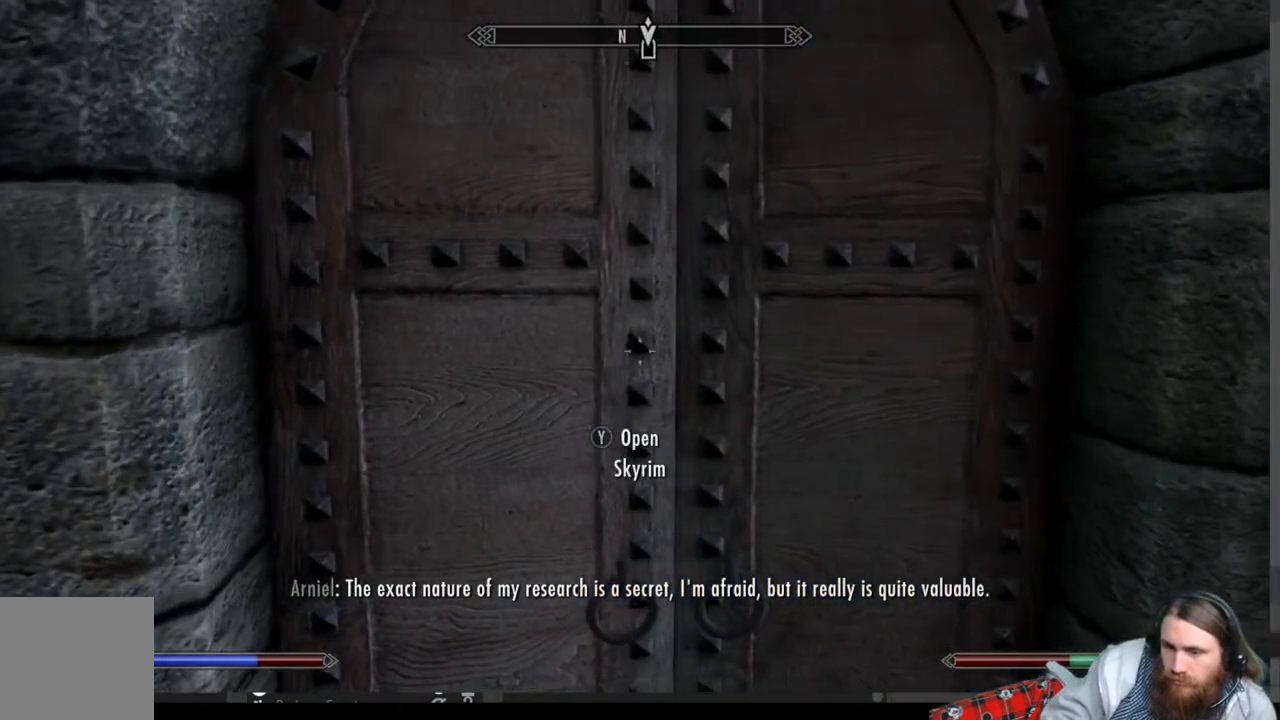
{"buttons": [], "left_stick": "center", "right_stick": "center", "events": []}
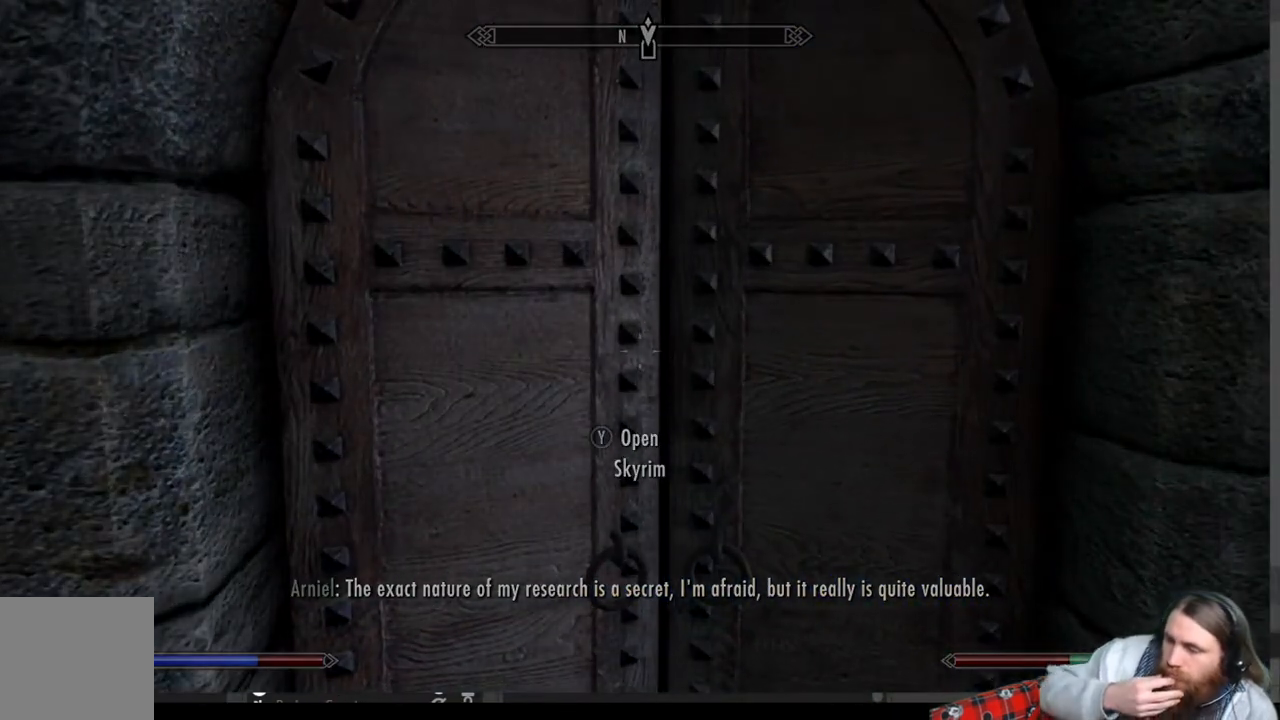
{"buttons": [], "left_stick": "center", "right_stick": "center", "events": []}
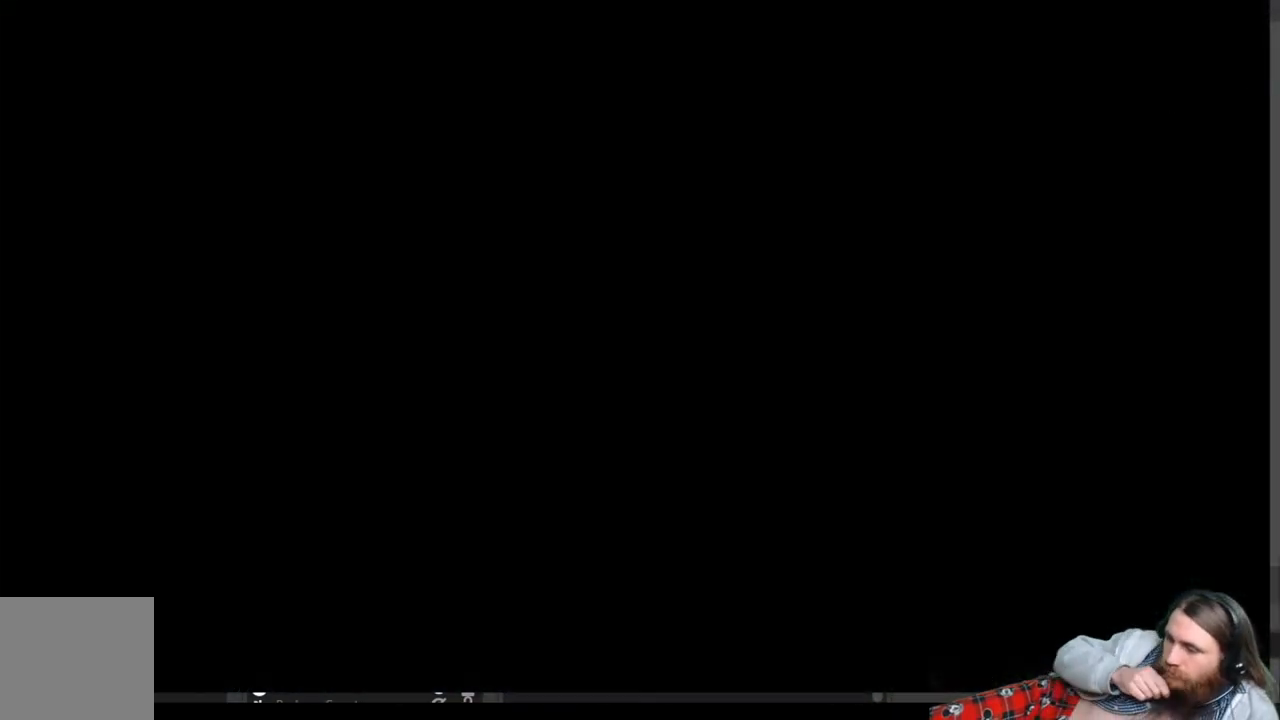
{"buttons": [], "left_stick": "center", "right_stick": "center", "events": []}
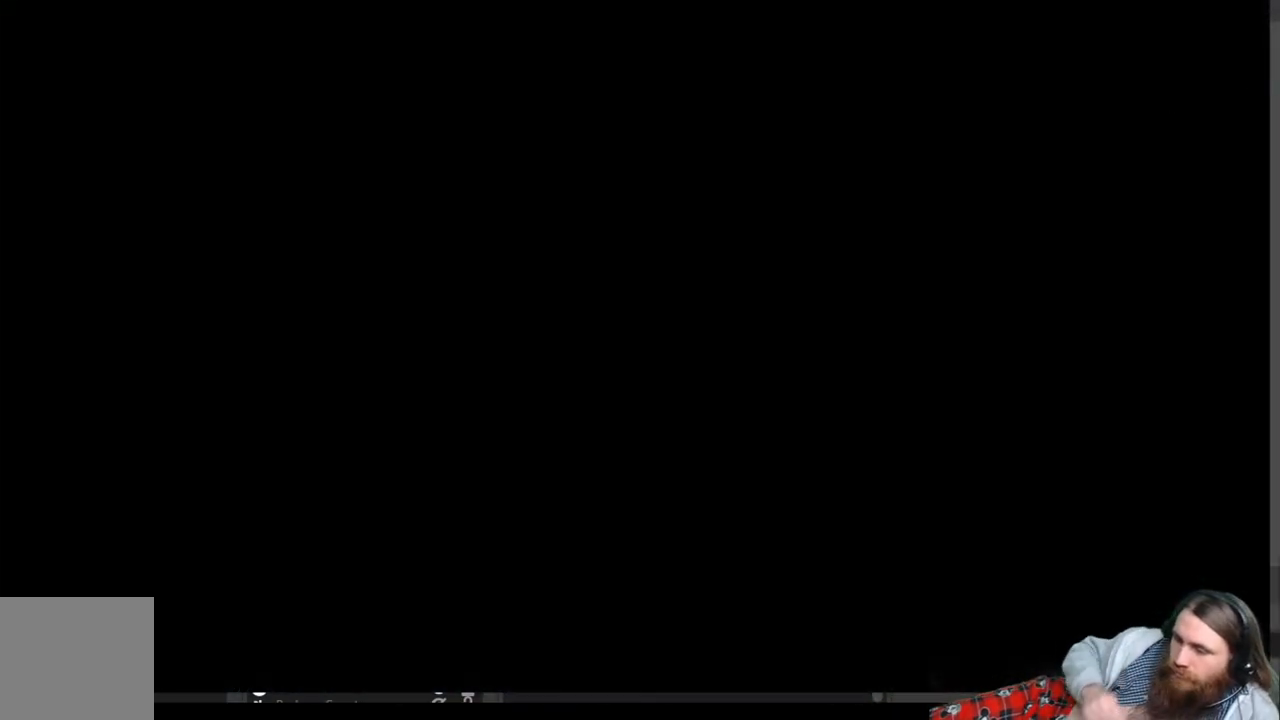
{"buttons": [], "left_stick": "center", "right_stick": "center", "events": []}
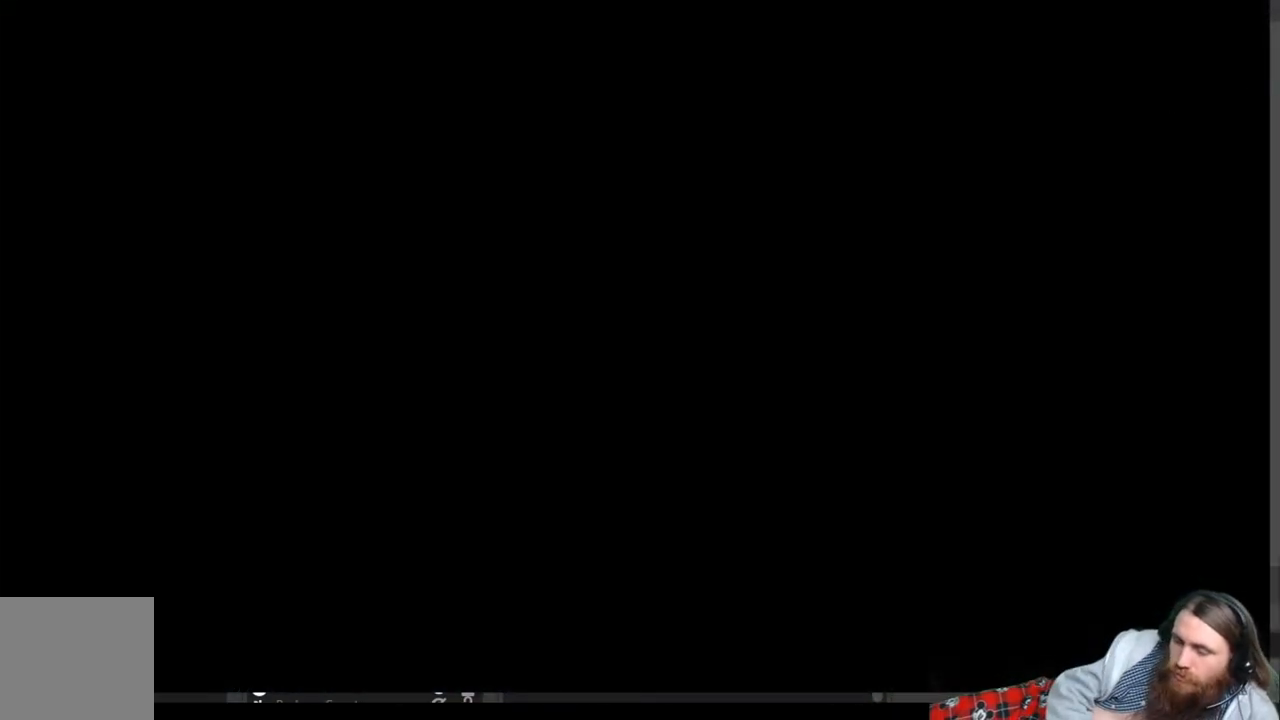
{"buttons": [], "left_stick": "center", "right_stick": "center", "events": []}
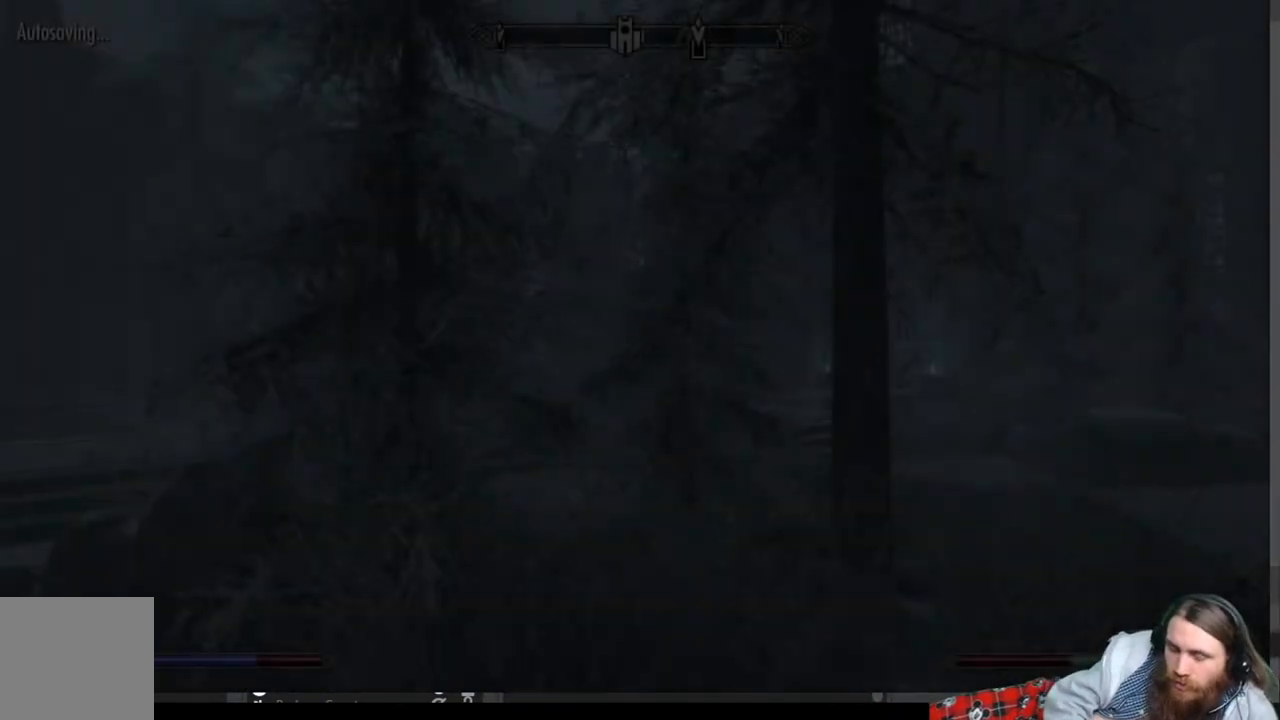
{"buttons": [], "left_stick": "center", "right_stick": "center", "events": []}
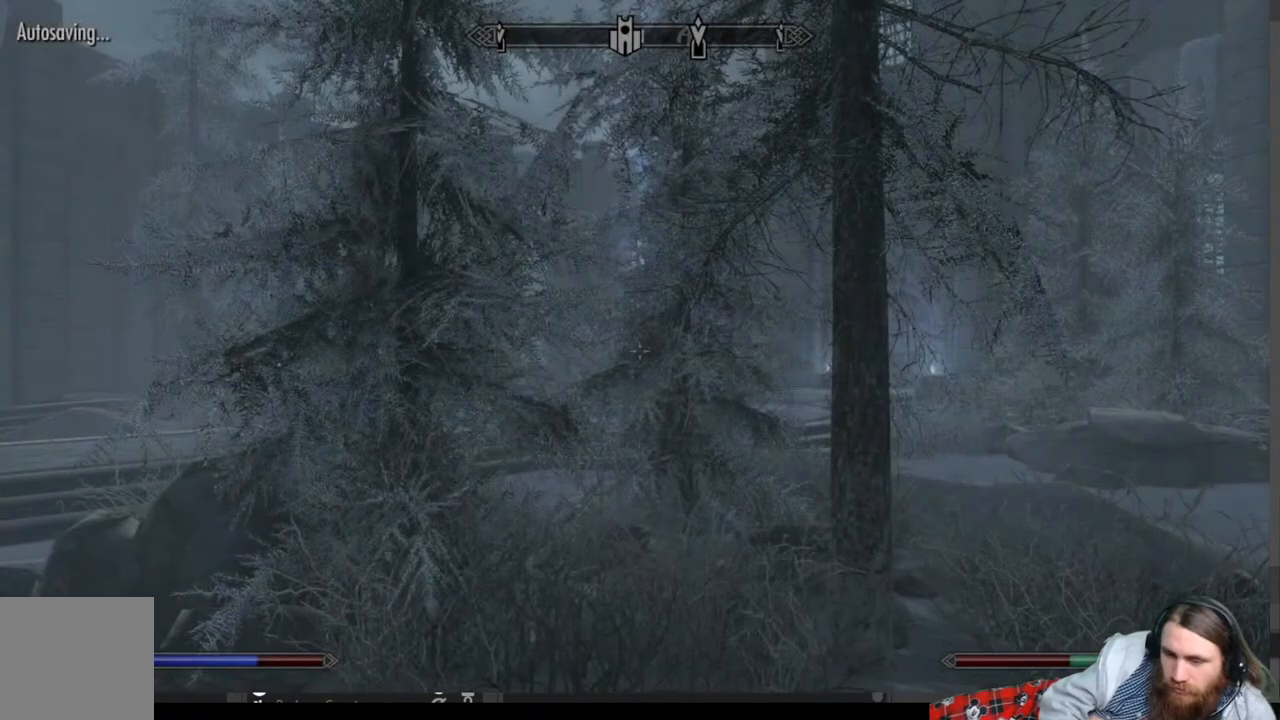
{"buttons": [], "left_stick": "center", "right_stick": "center", "events": []}
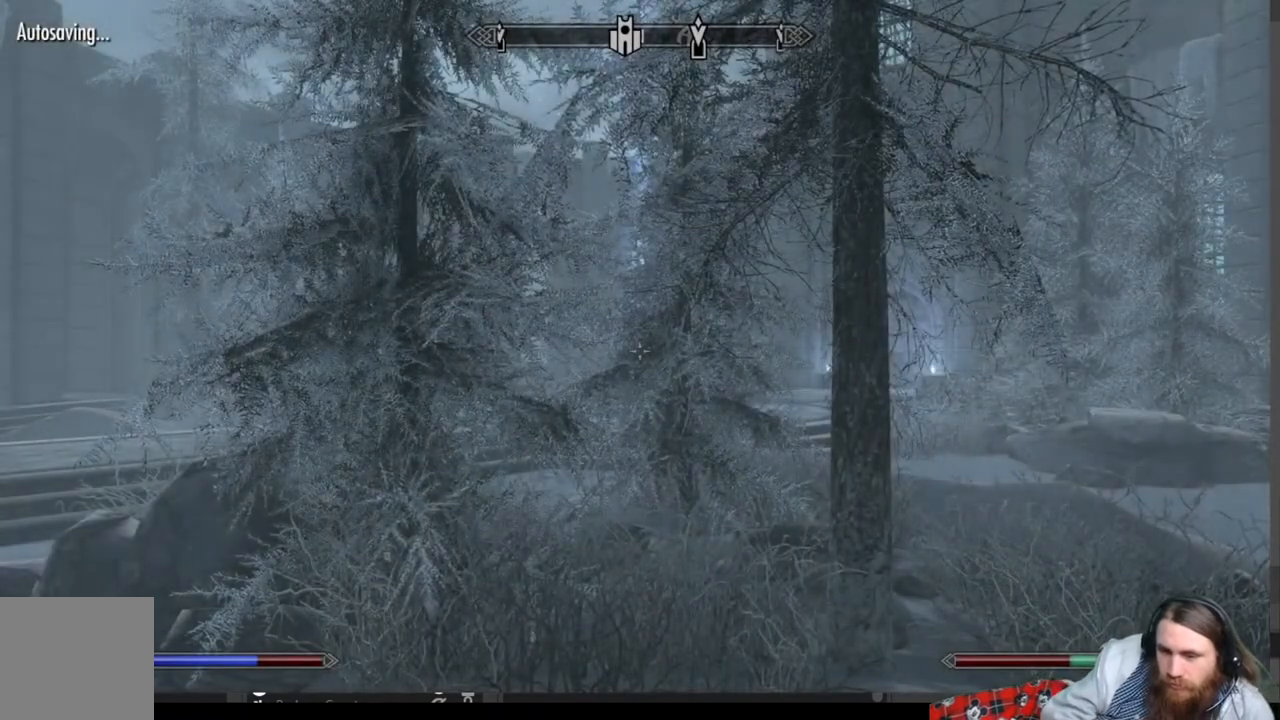
{"buttons": [], "left_stick": "up", "right_stick": "center", "events": [[17, "left_stick", "up"], [167, "right_stick", "left"], [500, "right_stick", "center"]]}
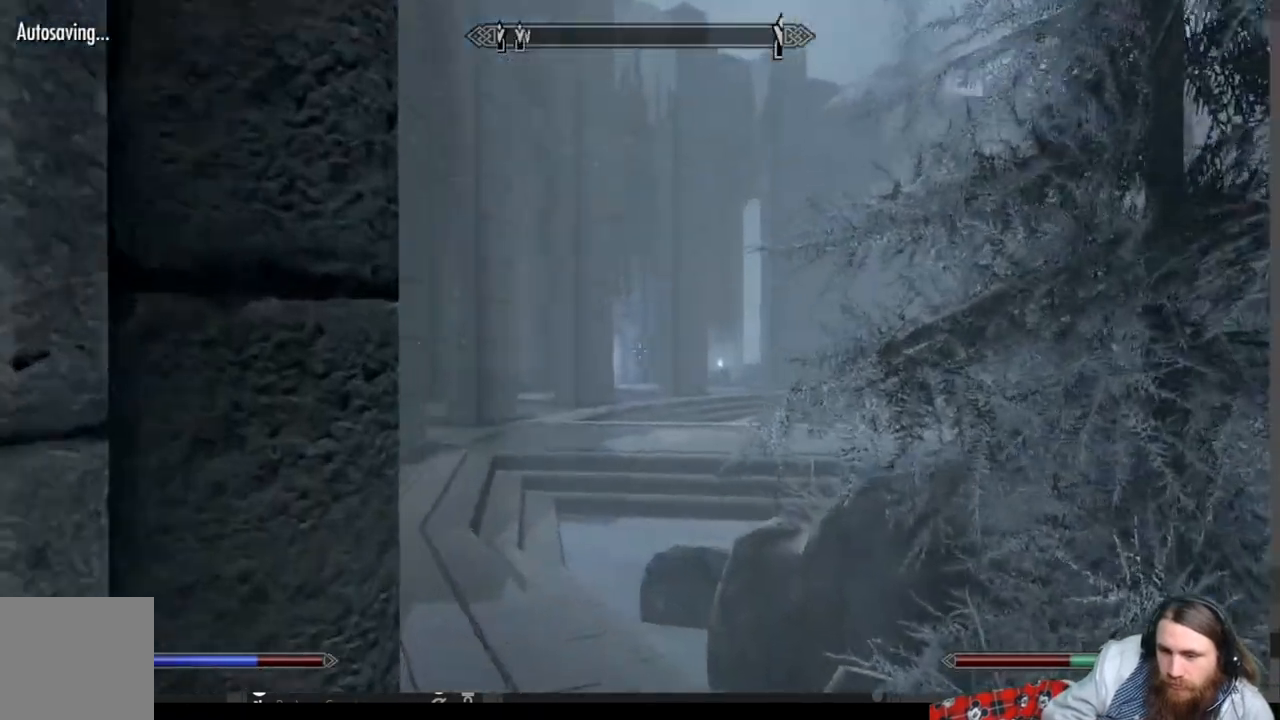
{"buttons": [], "left_stick": "up", "right_stick": "center", "events": []}
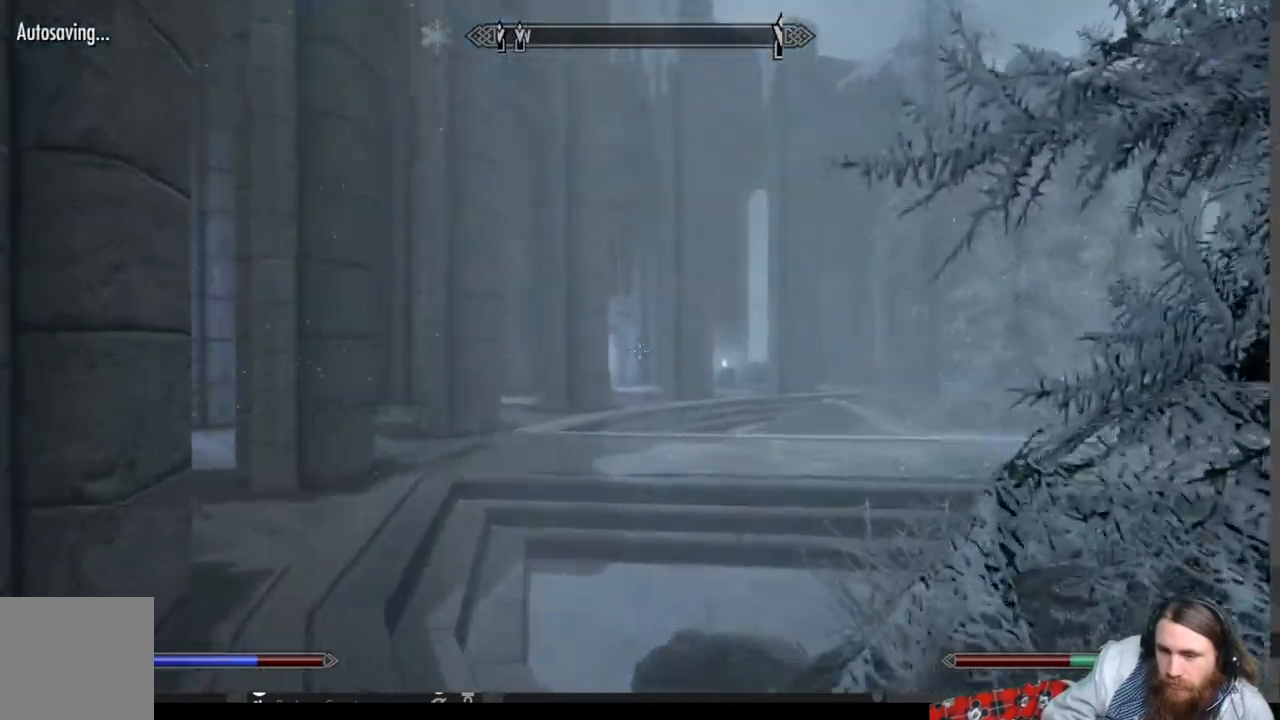
{"buttons": [], "left_stick": "up", "right_stick": "center", "events": [[133, "L1", "down"], [333, "L1", "up"]]}
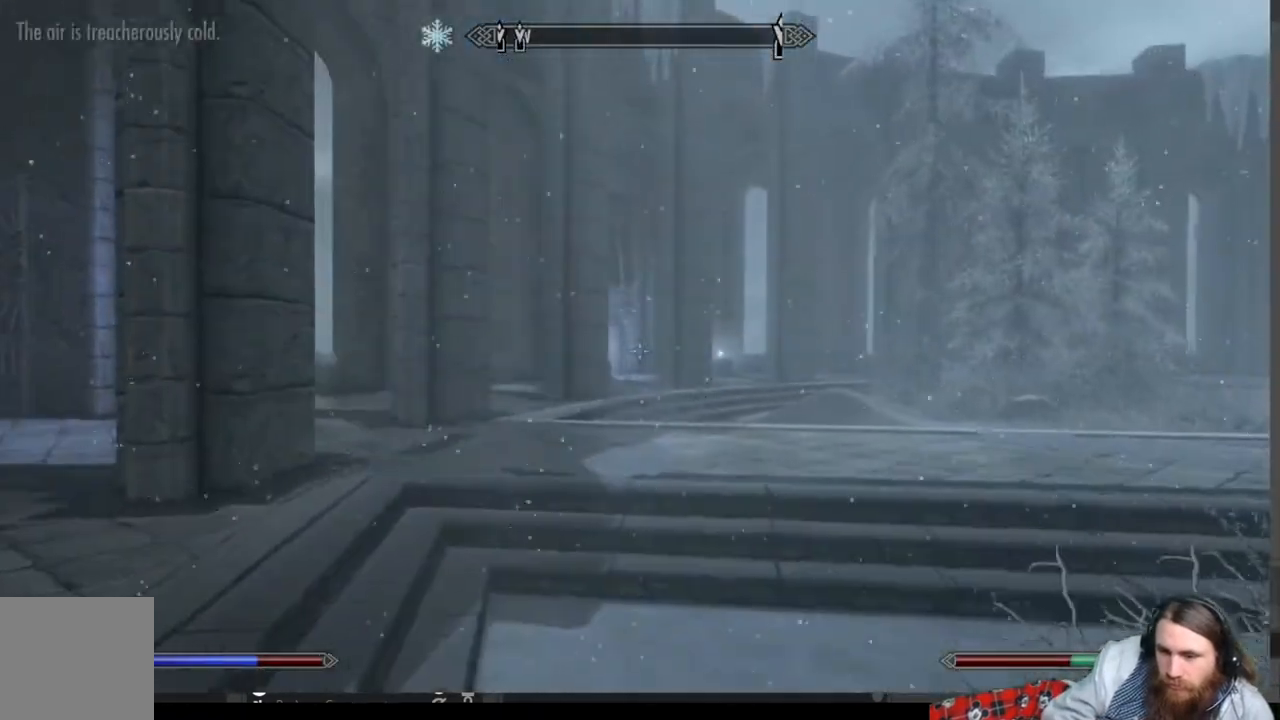
{"buttons": [], "left_stick": "up", "right_stick": "right", "events": [[50, "right_stick", "right"], [233, "right_stick", "center"], [383, "right_stick", "right"]]}
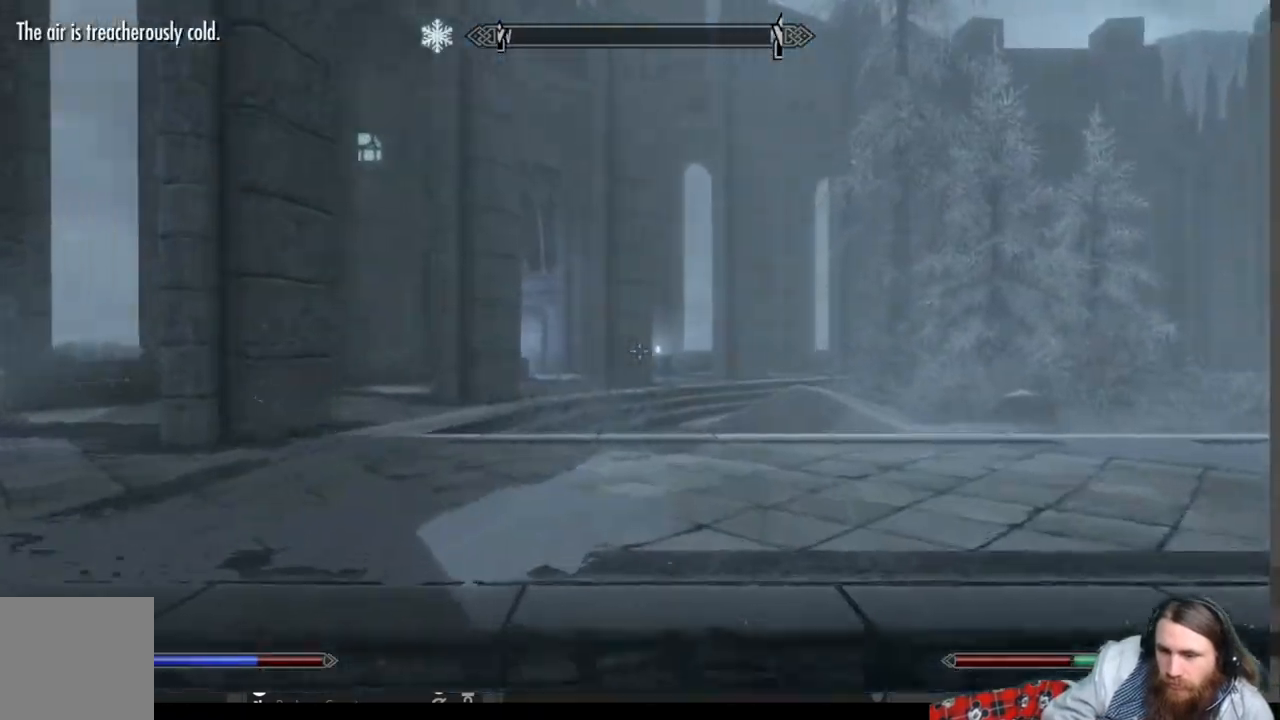
{"buttons": [], "left_stick": "up", "right_stick": "center", "events": [[50, "right_stick", "center"]]}
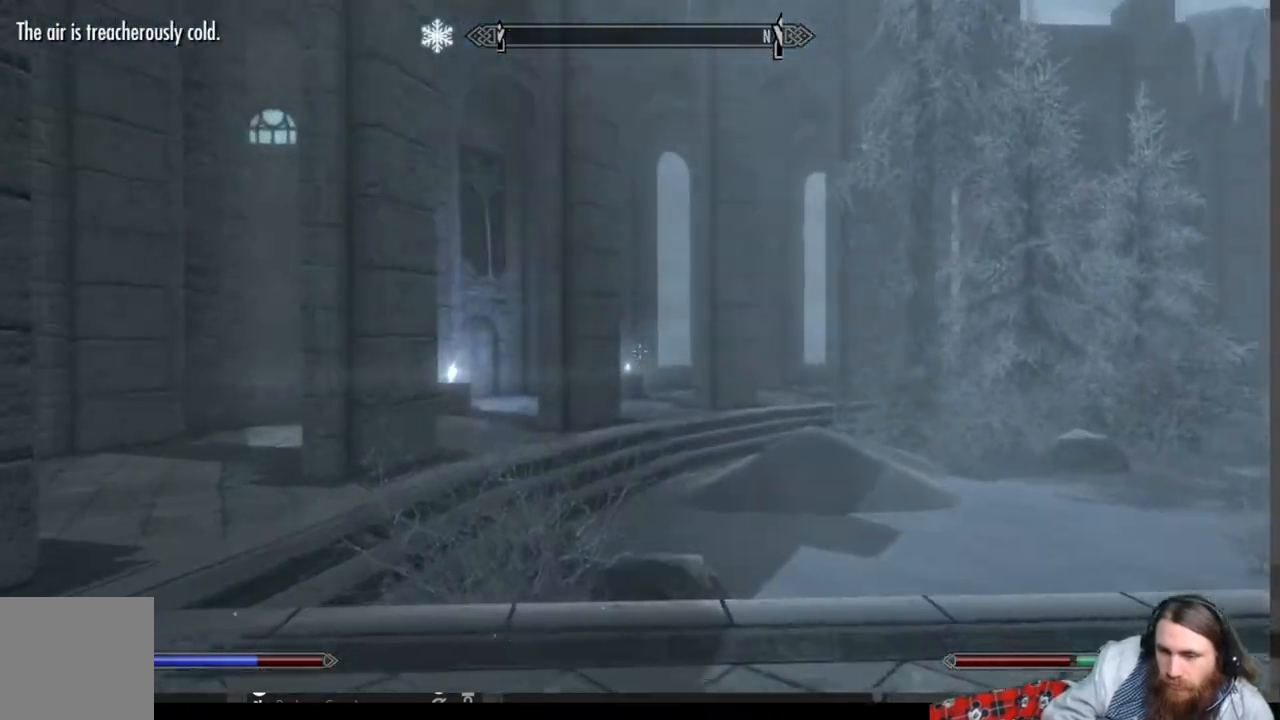
{"buttons": [], "left_stick": "up", "right_stick": "center", "events": []}
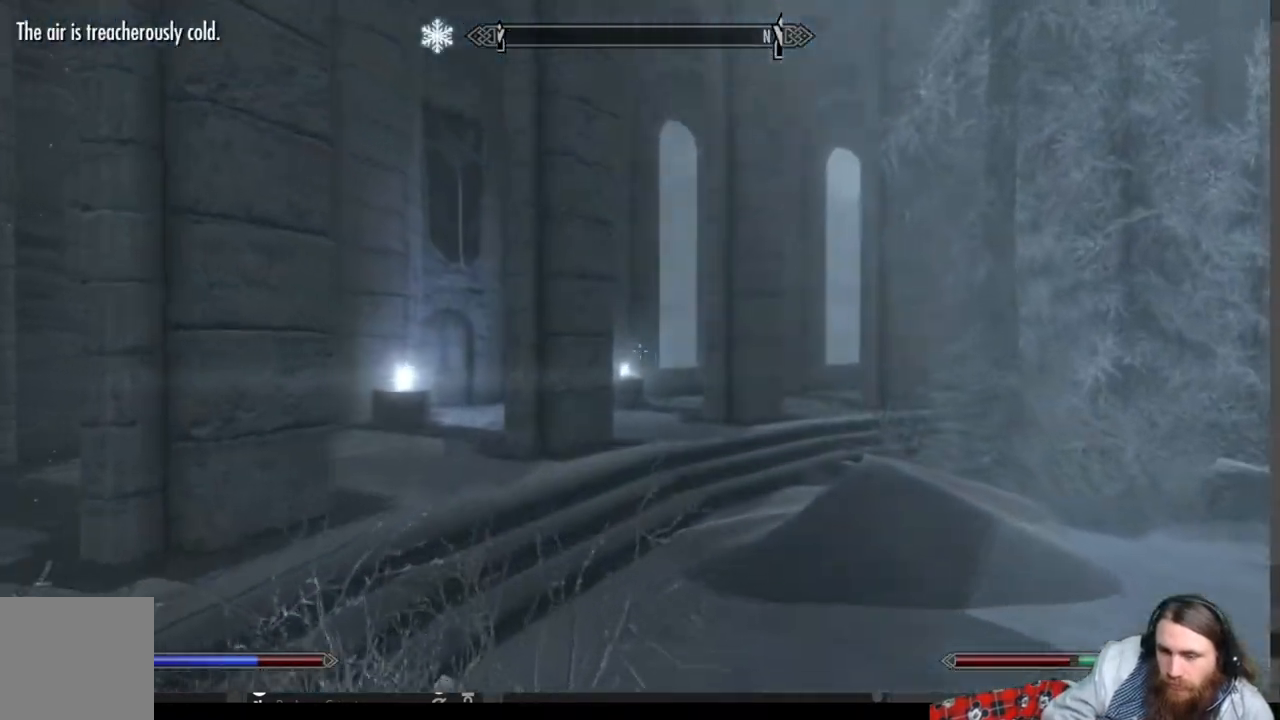
{"buttons": [], "left_stick": "up", "right_stick": "center", "events": []}
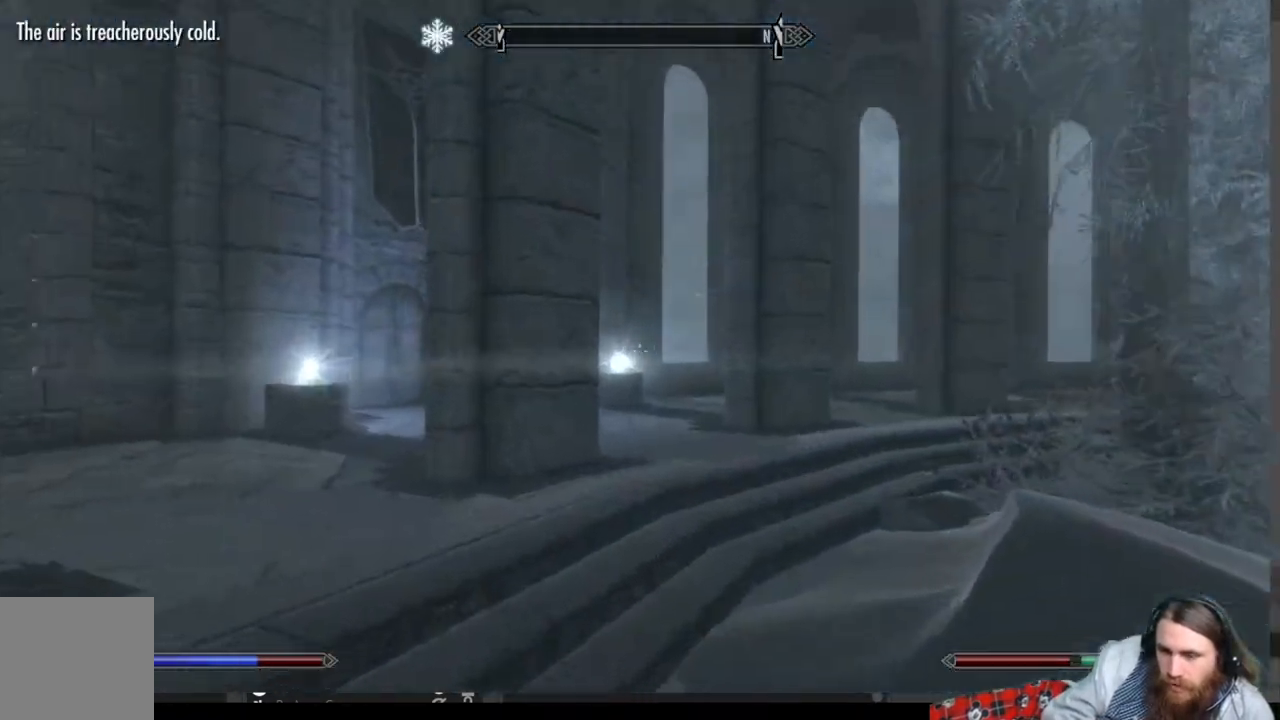
{"buttons": [], "left_stick": "up", "right_stick": "center", "events": []}
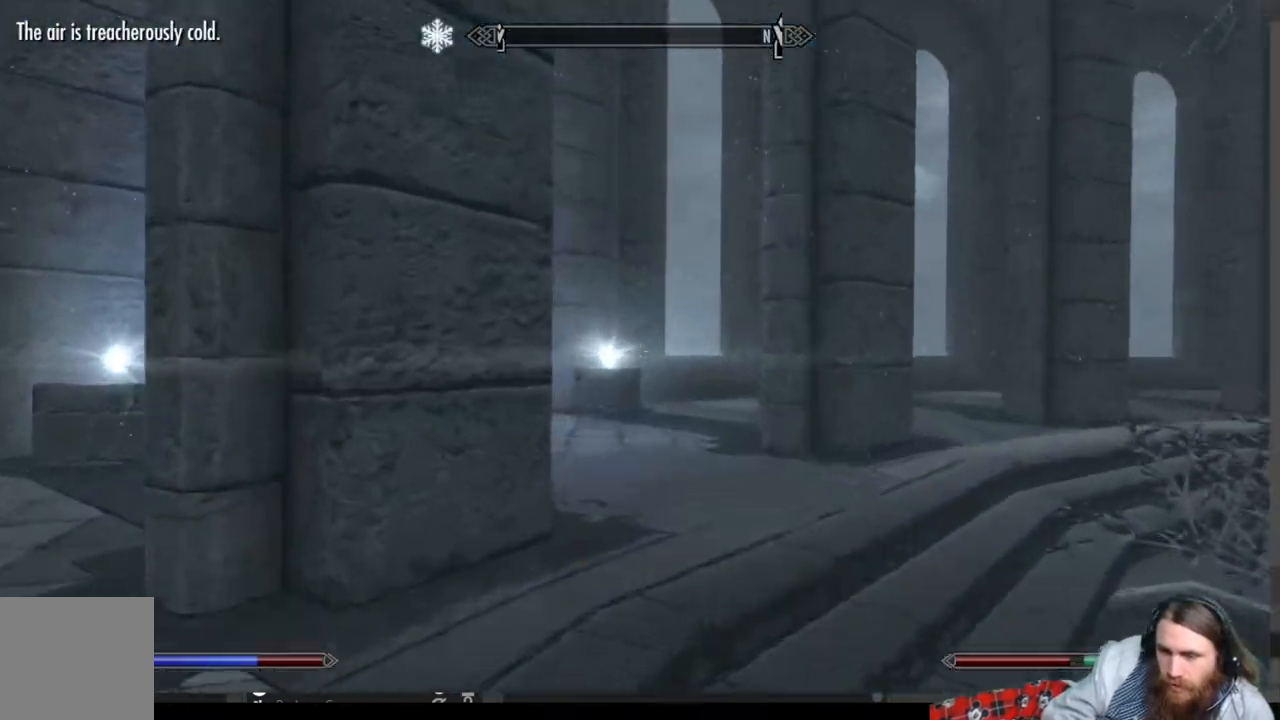
{"buttons": [], "left_stick": "up", "right_stick": "center", "events": [[317, "right_stick", "left"], [467, "right_stick", "center"]]}
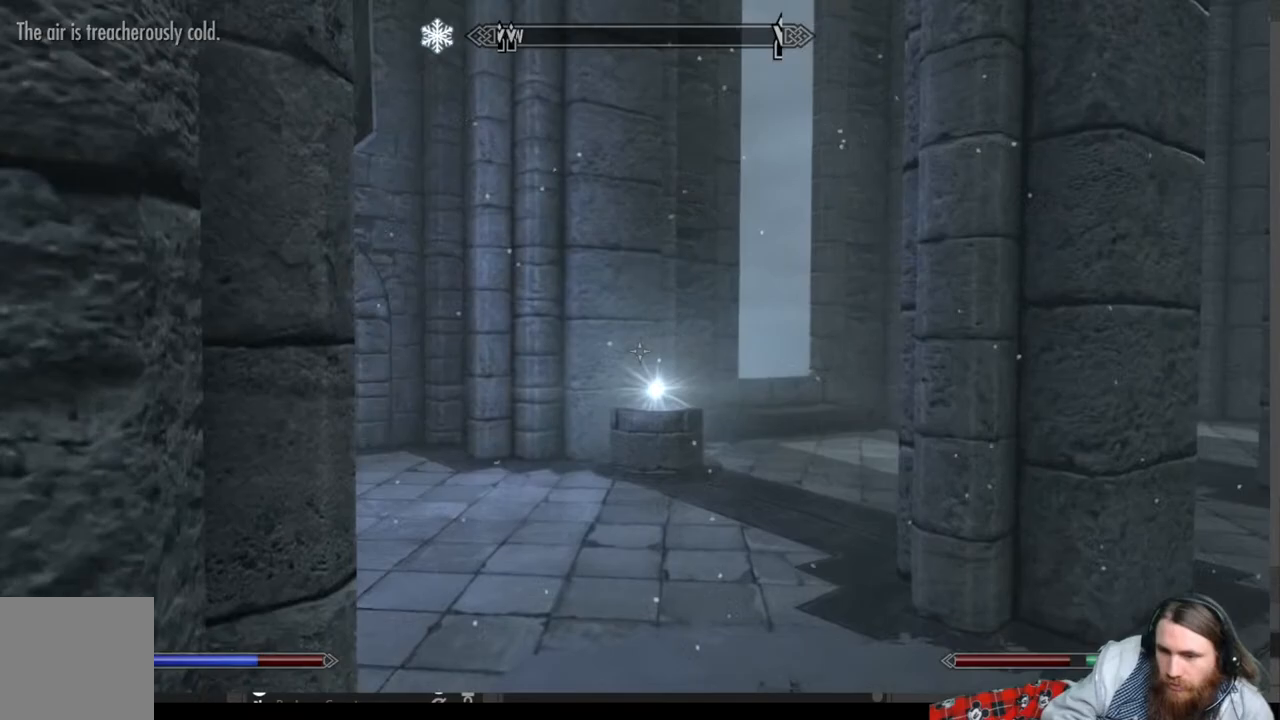
{"buttons": [], "left_stick": "up", "right_stick": "down-left", "events": [[67, "right_stick", "left"], [250, "right_stick", "center"], [333, "right_stick", "down-left"]]}
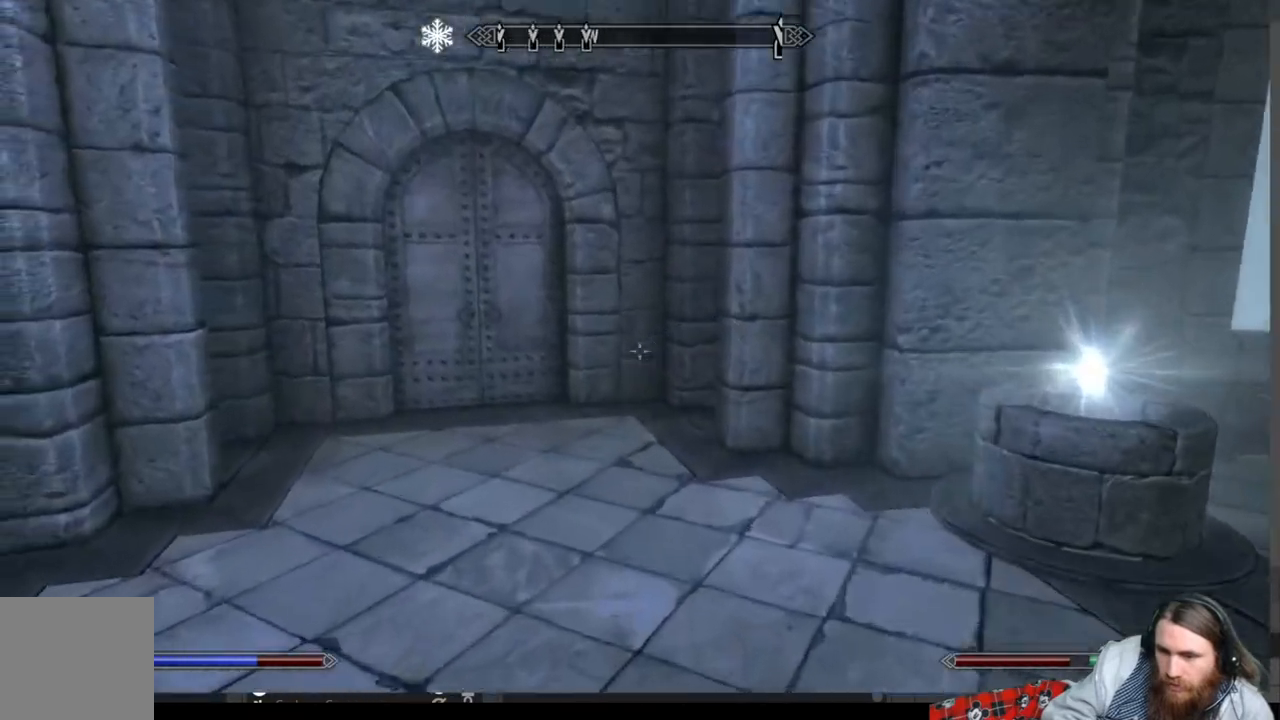
{"buttons": [], "left_stick": "up", "right_stick": "center", "events": [[17, "right_stick", "center"], [100, "right_stick", "down-left"], [217, "right_stick", "center"], [367, "right_stick", "down-left"], [500, "right_stick", "center"]]}
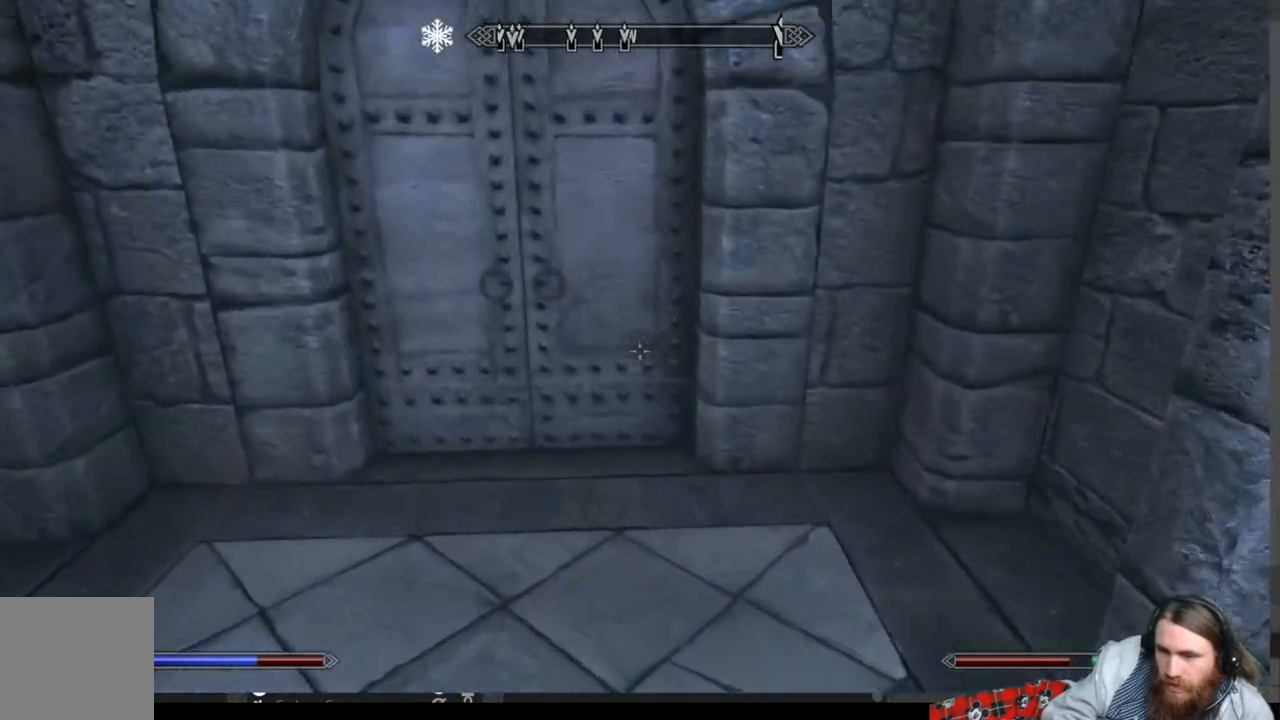
{"buttons": [], "left_stick": "center", "right_stick": "center", "events": [[200, "Y", "down"], [283, "left_stick", "center"], [333, "Y", "up"]]}
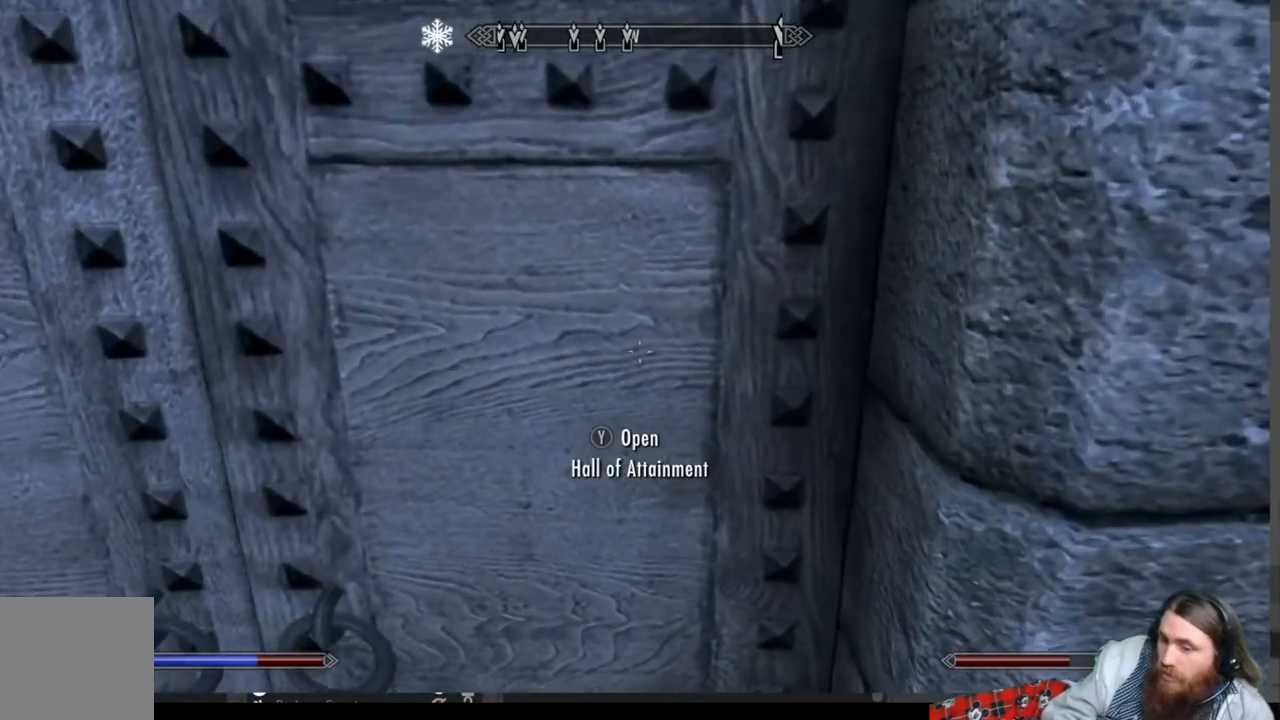
{"buttons": [], "left_stick": "center", "right_stick": "center", "events": []}
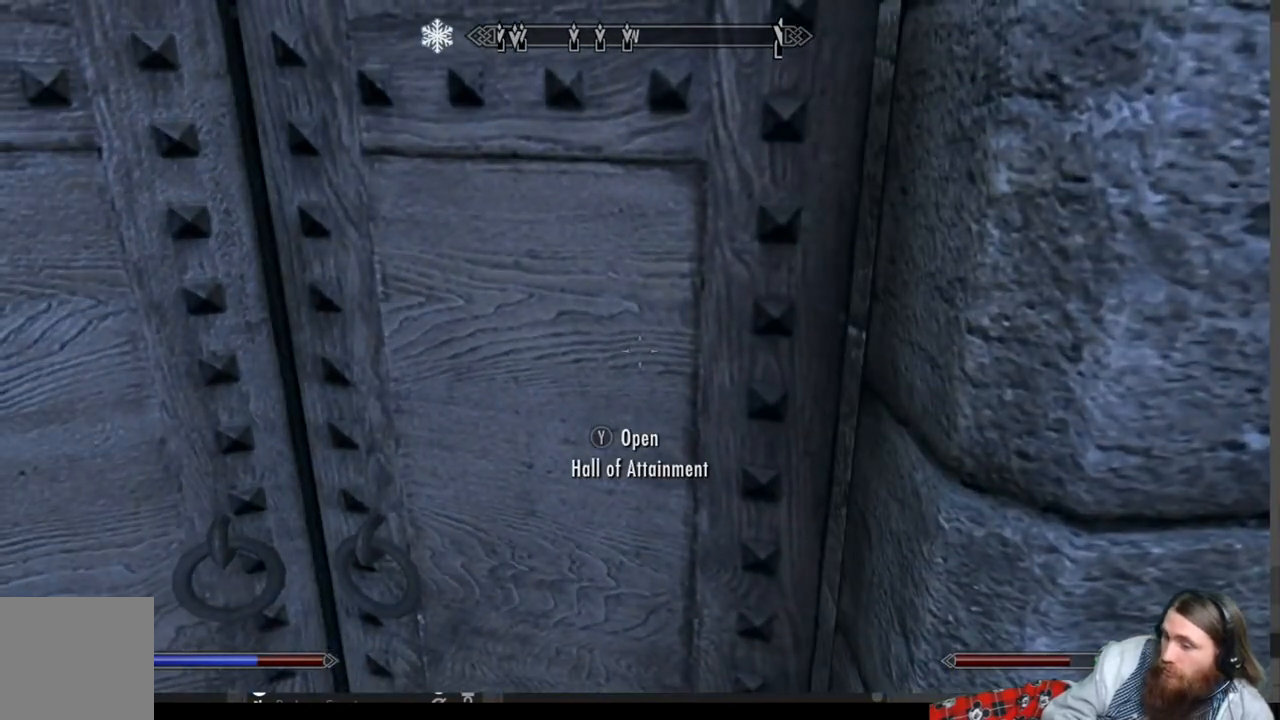
{"buttons": [], "left_stick": "center", "right_stick": "center", "events": []}
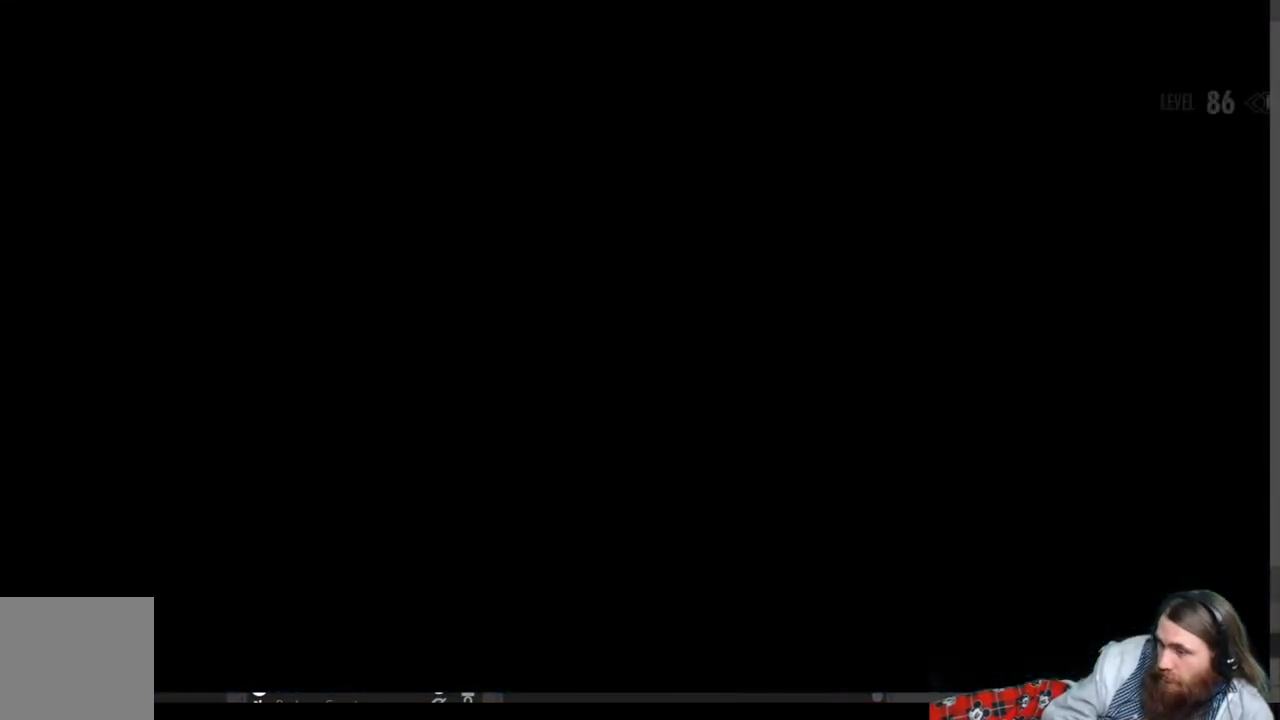
{"buttons": [], "left_stick": "center", "right_stick": "center", "events": []}
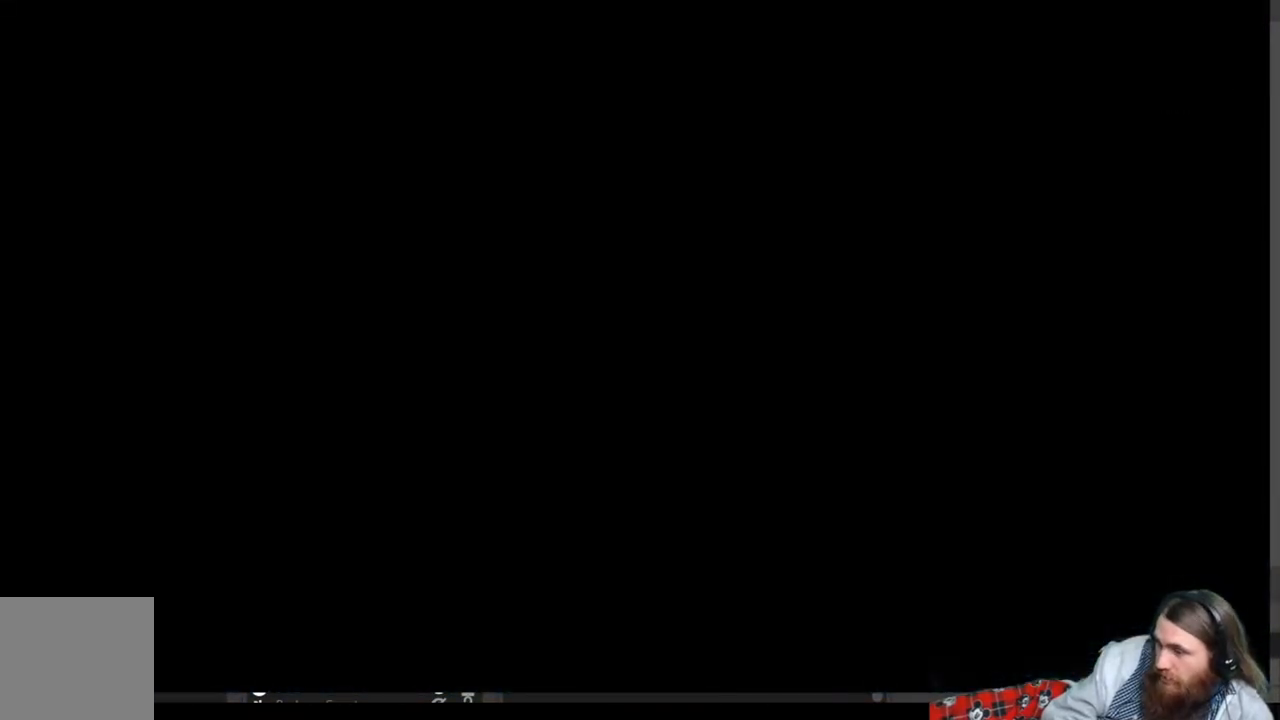
{"buttons": [], "left_stick": "center", "right_stick": "center", "events": []}
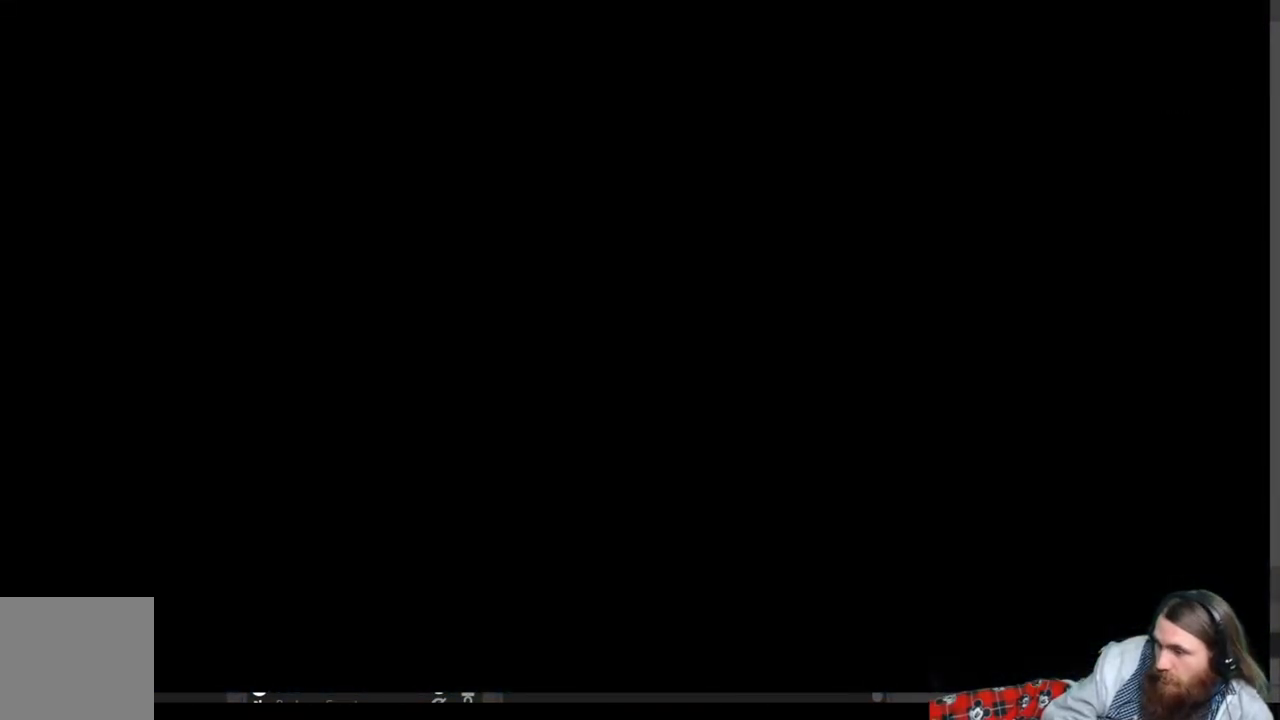
{"buttons": [], "left_stick": "center", "right_stick": "center", "events": []}
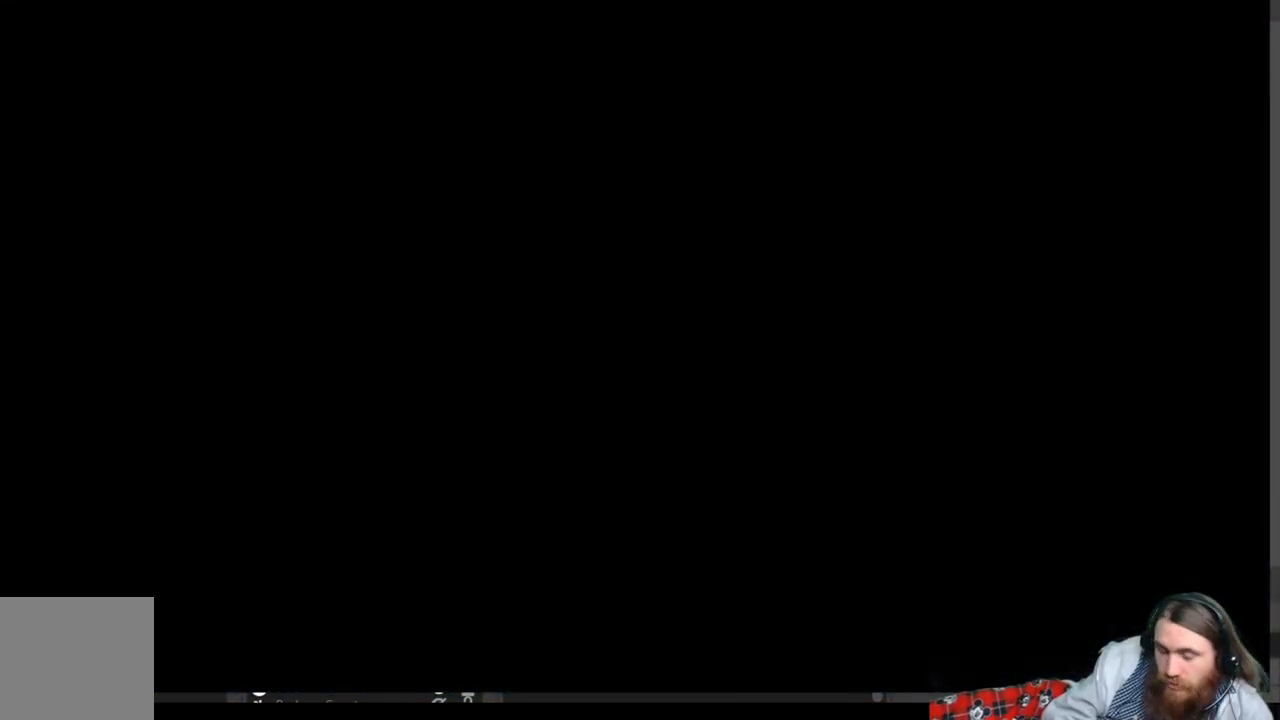
{"buttons": [], "left_stick": "center", "right_stick": "center", "events": []}
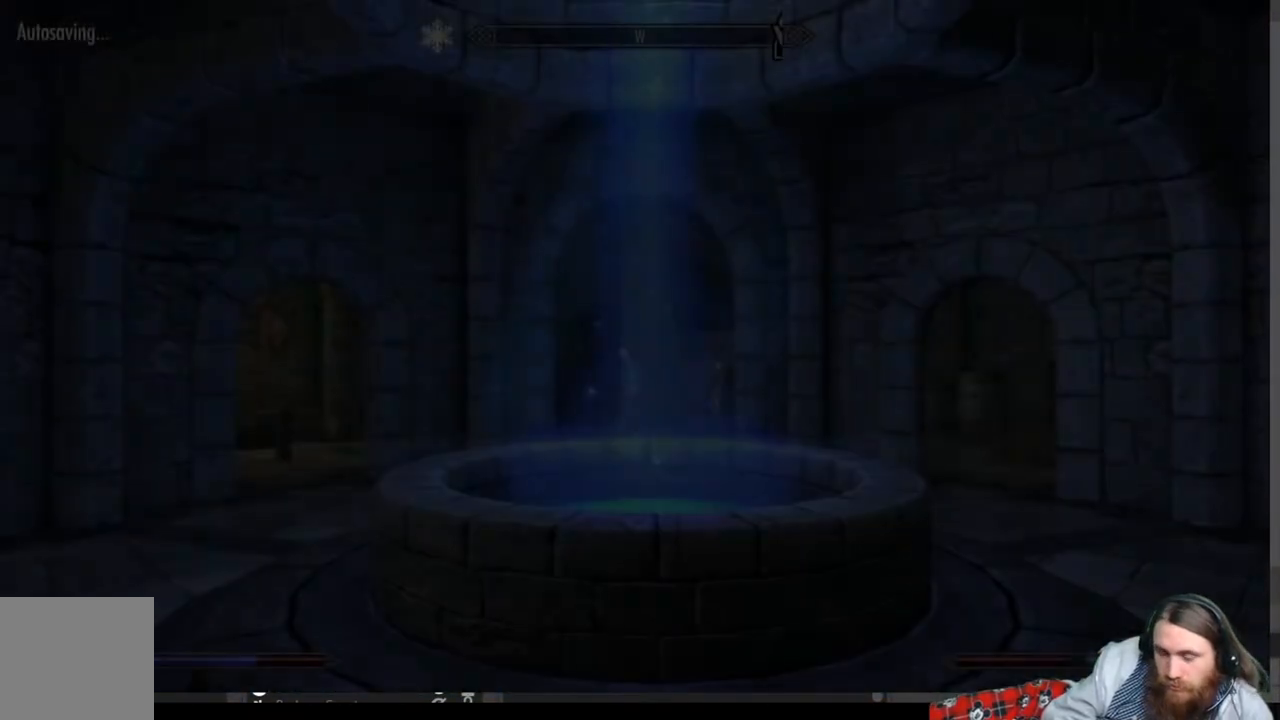
{"buttons": [], "left_stick": "center", "right_stick": "center", "events": []}